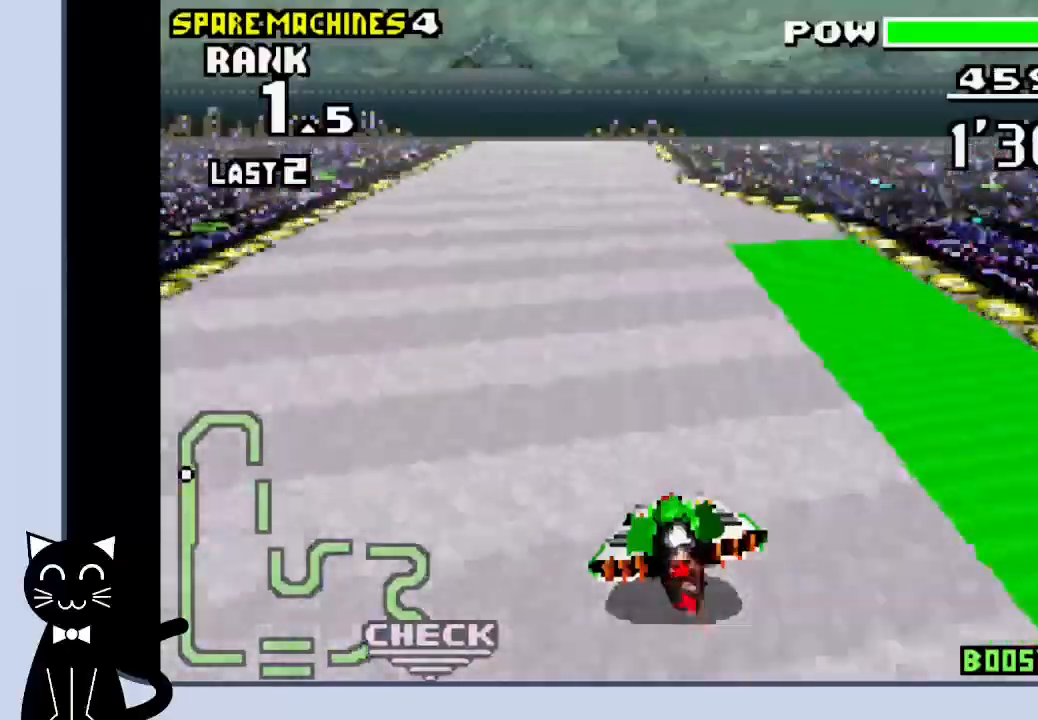
Gameplay with a controller (PlayStation layout); each line is a JSON object with the inputs held at the frame after it. "events" lists button and stick changes between this image and that frame as [ms after this image, input, new state], when the widget could be followed in between. Not read: DPAD_RIGHT L1 R1 left_stick right_stick.
{"buttons": ["CROSS"], "events": []}
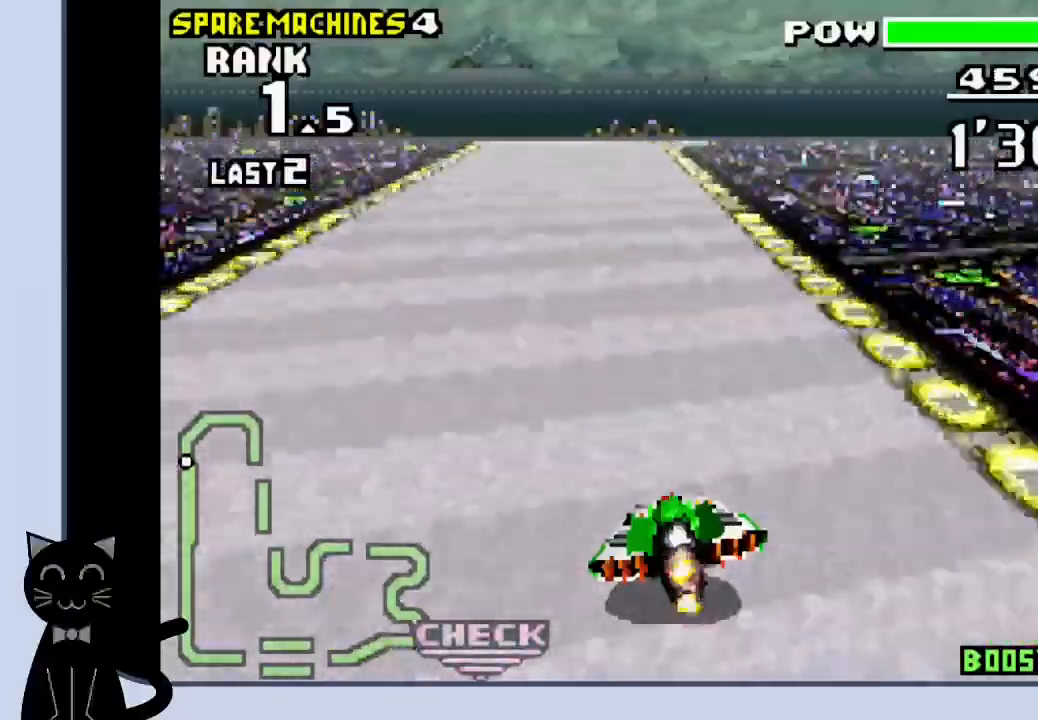
{"buttons": ["CROSS"], "events": []}
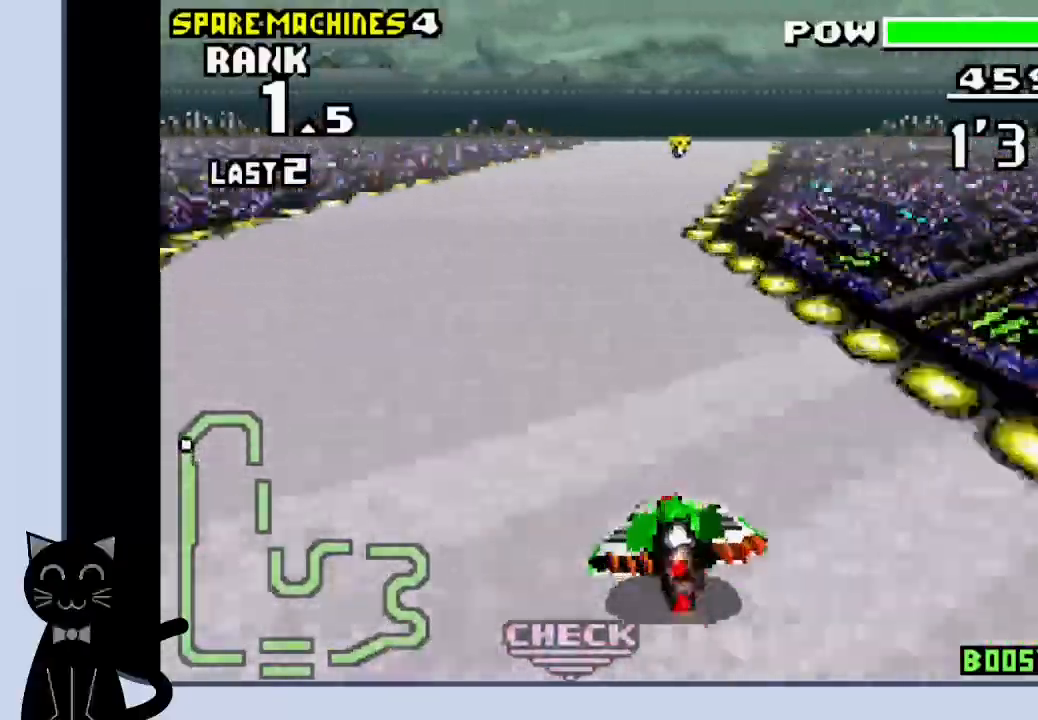
{"buttons": ["CROSS"], "events": [[117, "CROSS", "up"], [233, "CROSS", "down"]]}
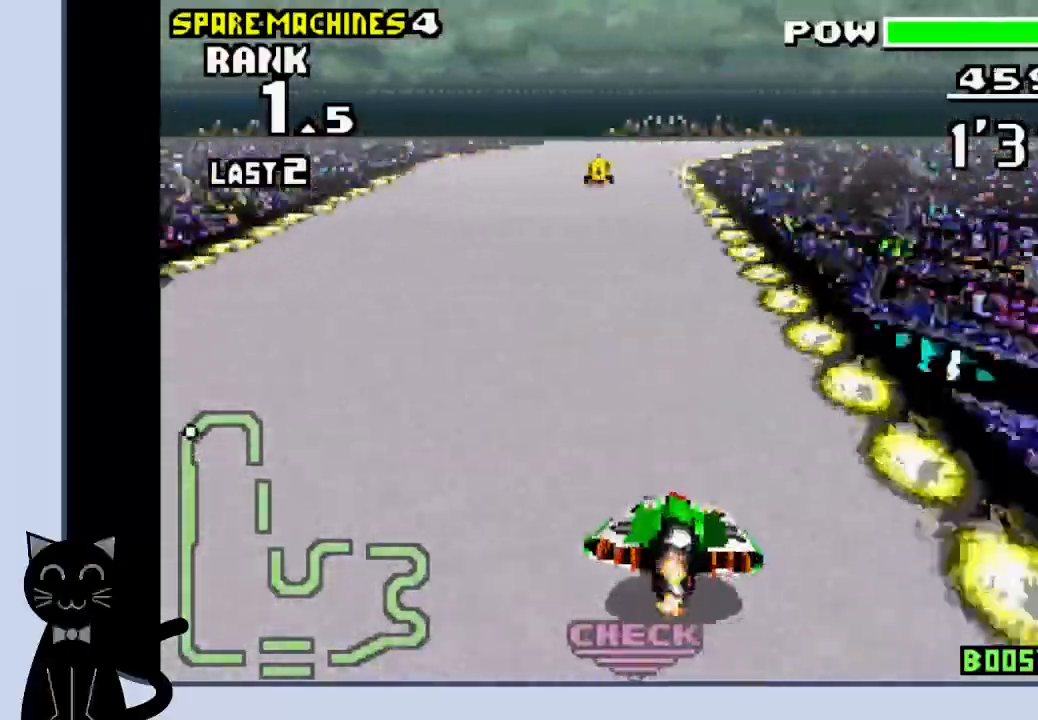
{"buttons": ["CROSS"], "events": []}
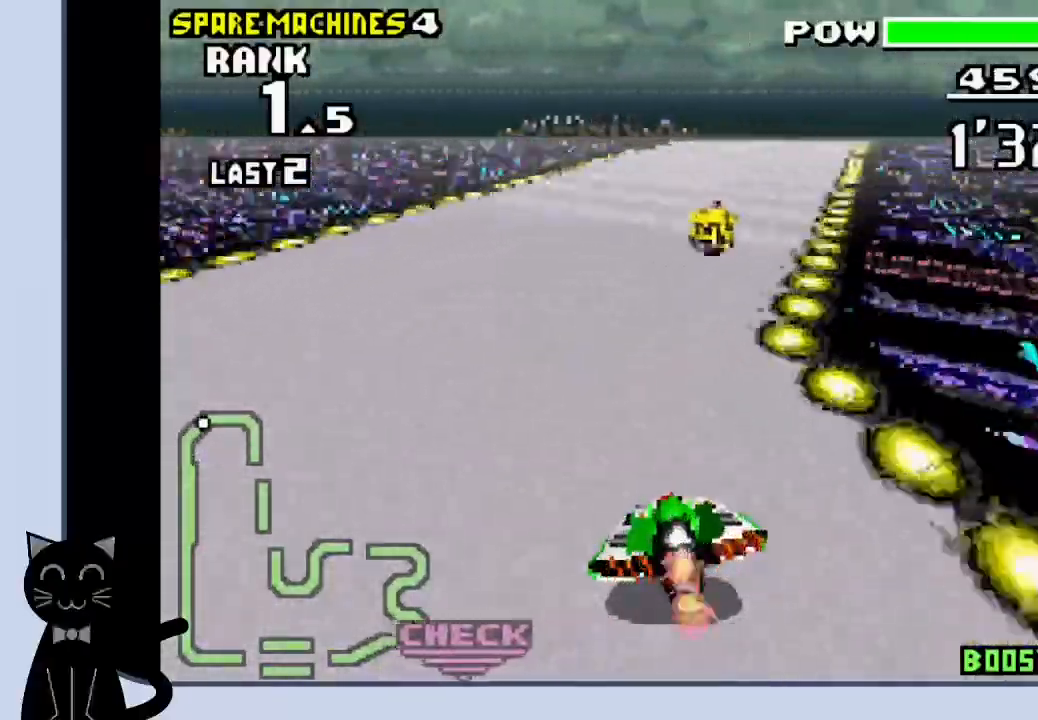
{"buttons": ["CROSS"], "events": [[150, "CROSS", "up"], [283, "CROSS", "down"]]}
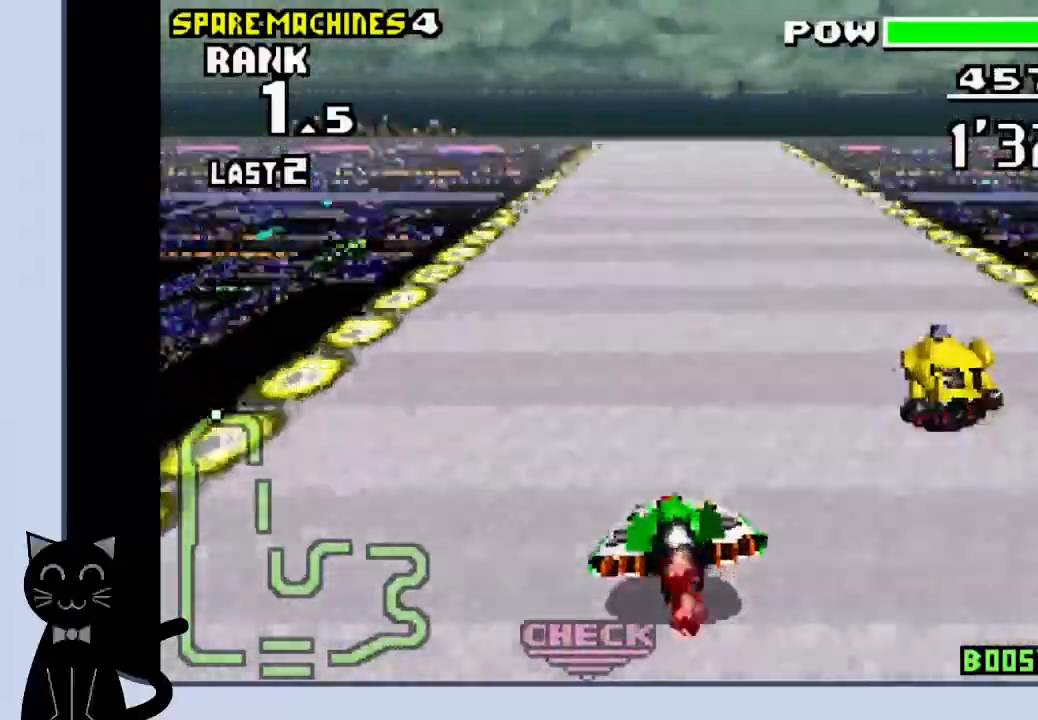
{"buttons": ["CROSS"]}
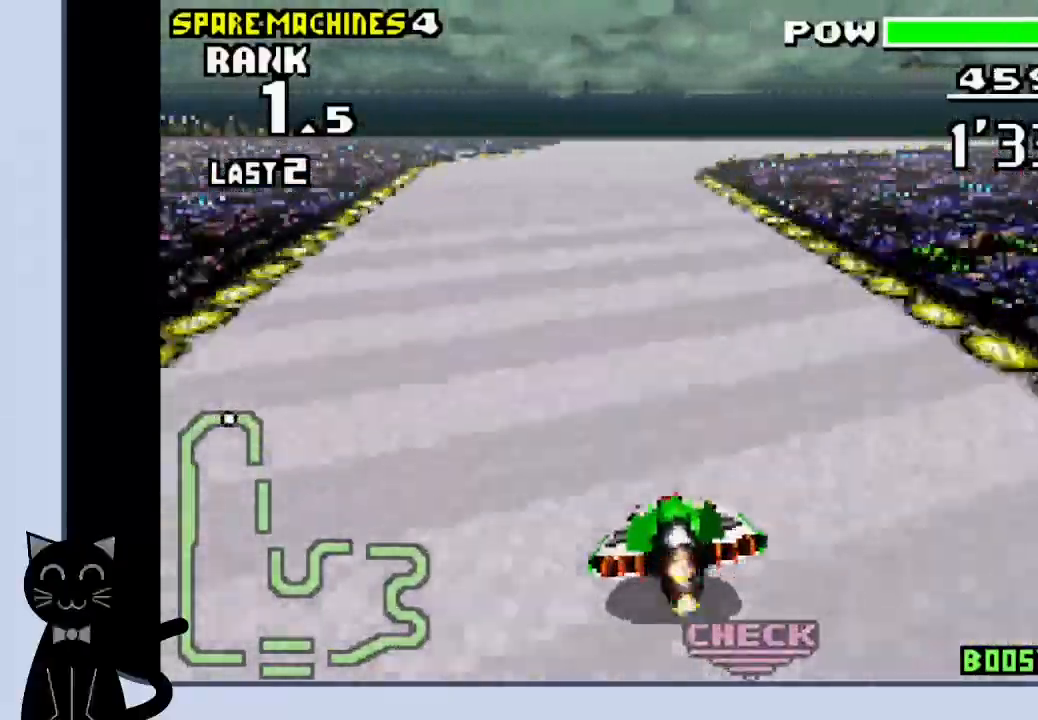
{"buttons": ["CROSS"], "events": []}
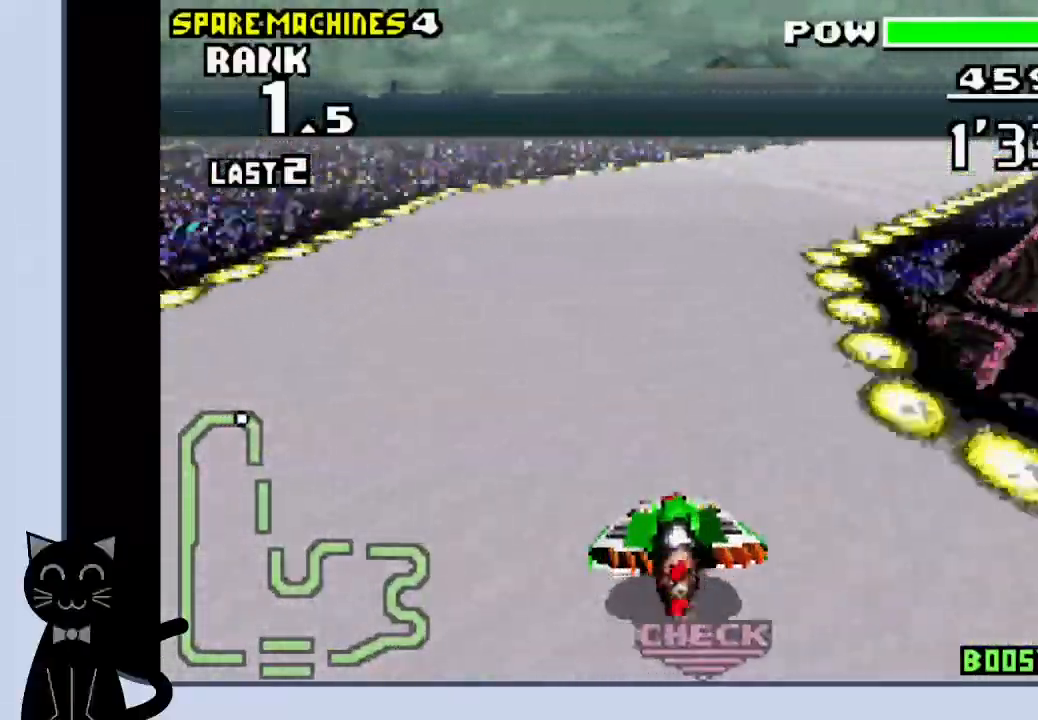
{"buttons": ["CROSS"], "events": [[67, "CROSS", "up"], [150, "CROSS", "down"], [217, "CROSS", "up"], [283, "CROSS", "down"]]}
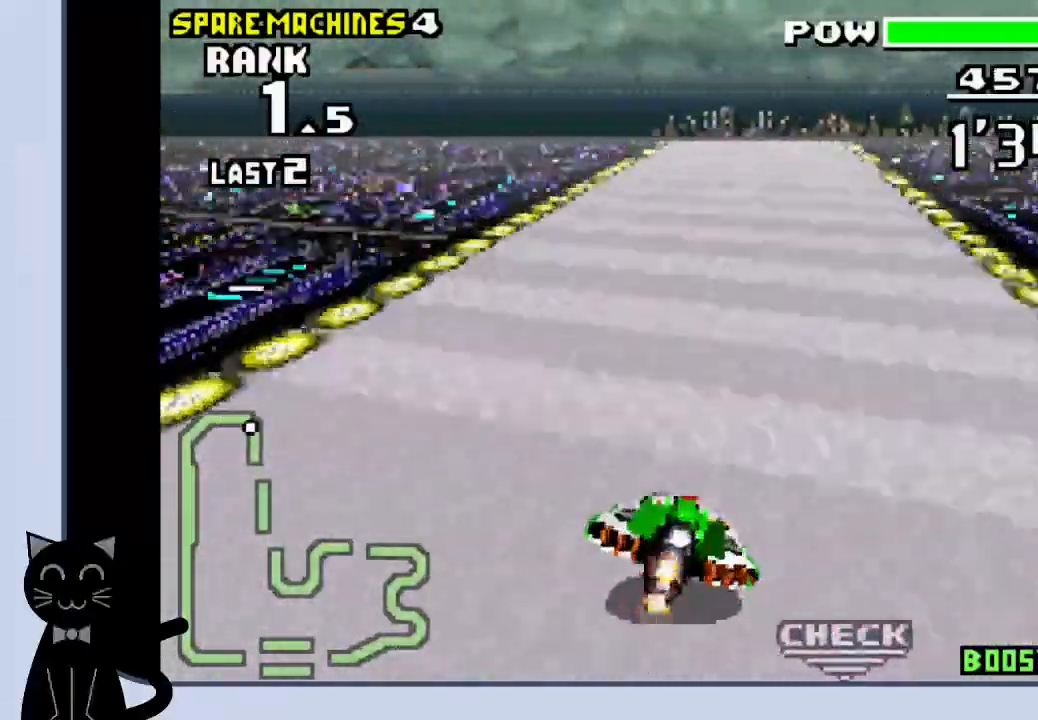
{"buttons": ["CROSS"], "events": []}
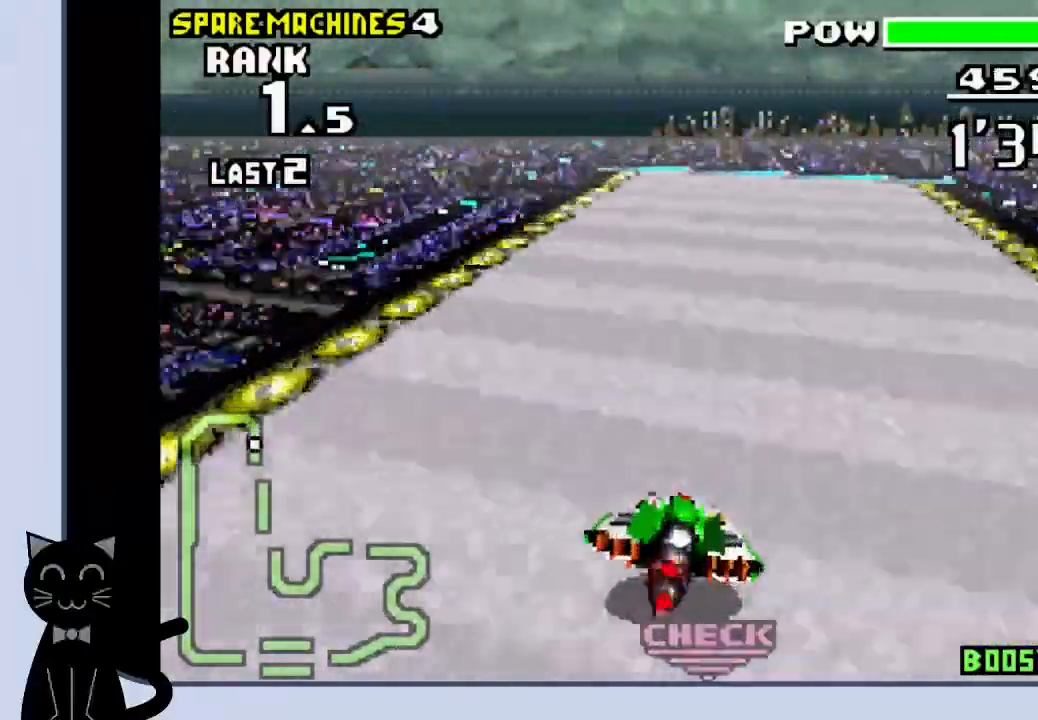
{"buttons": ["CROSS", "DPAD_DOWN"], "events": [[483, "DPAD_DOWN", "down"]]}
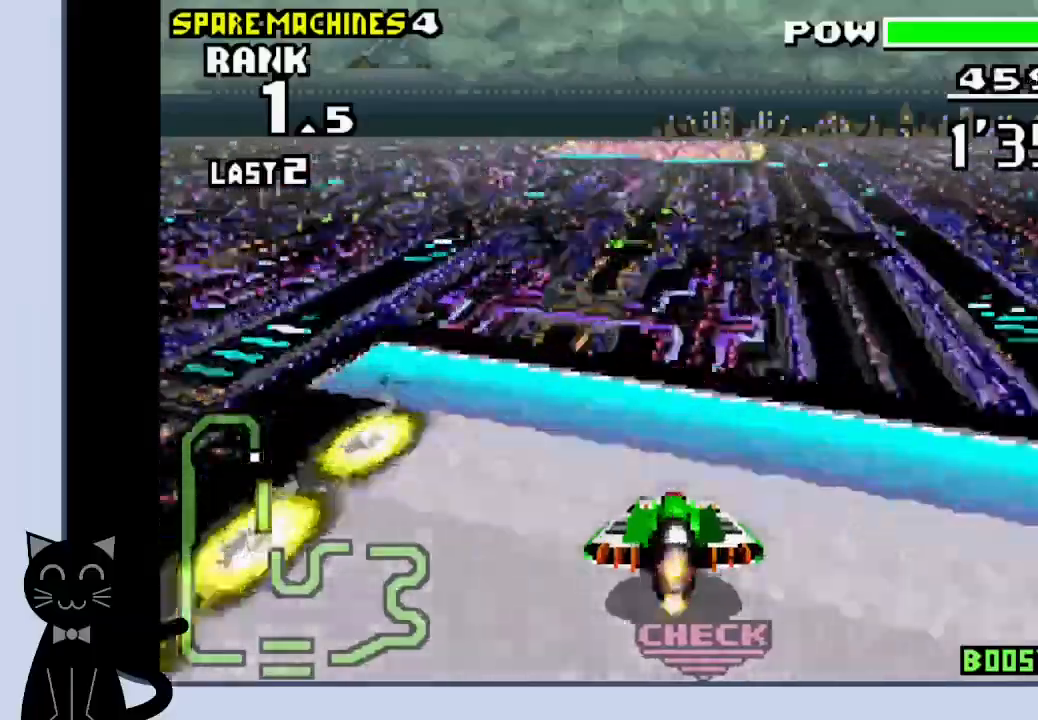
{"buttons": ["CROSS", "DPAD_DOWN"], "events": []}
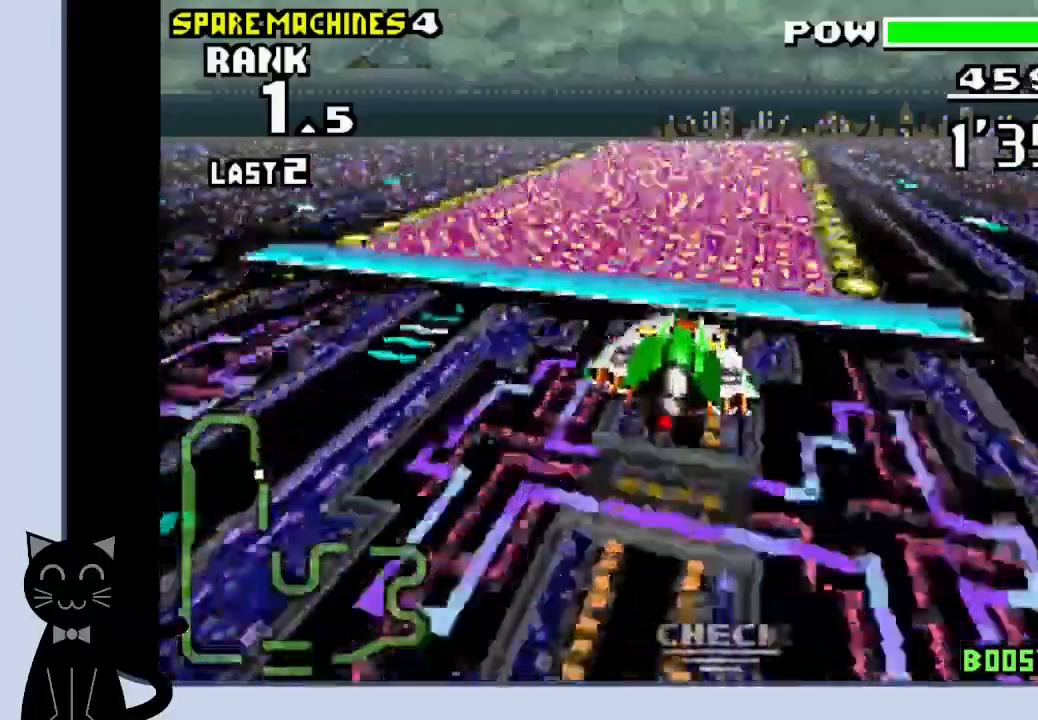
{"buttons": ["CROSS", "DPAD_DOWN"], "events": []}
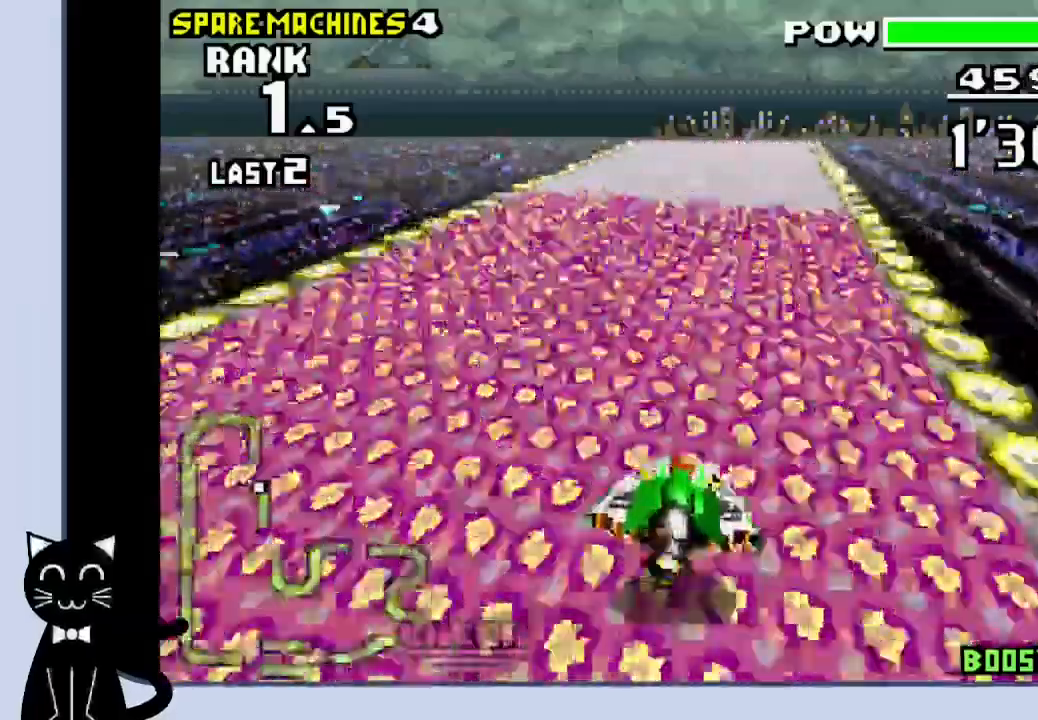
{"buttons": ["CROSS", "DPAD_DOWN"], "events": []}
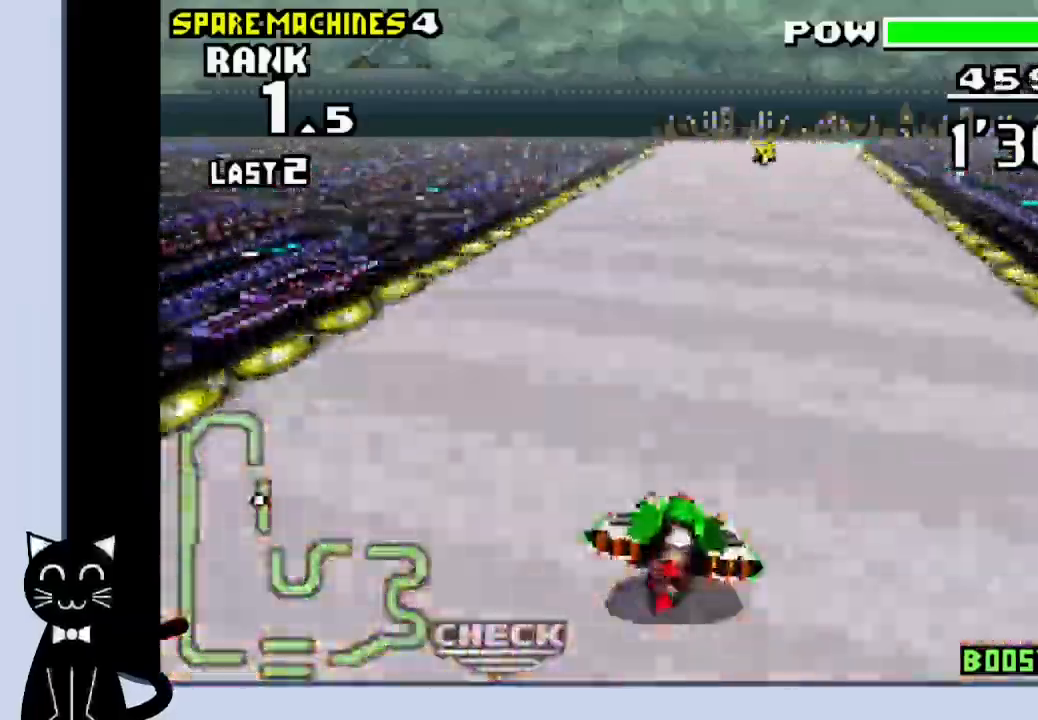
{"buttons": ["CROSS", "DPAD_DOWN"], "events": []}
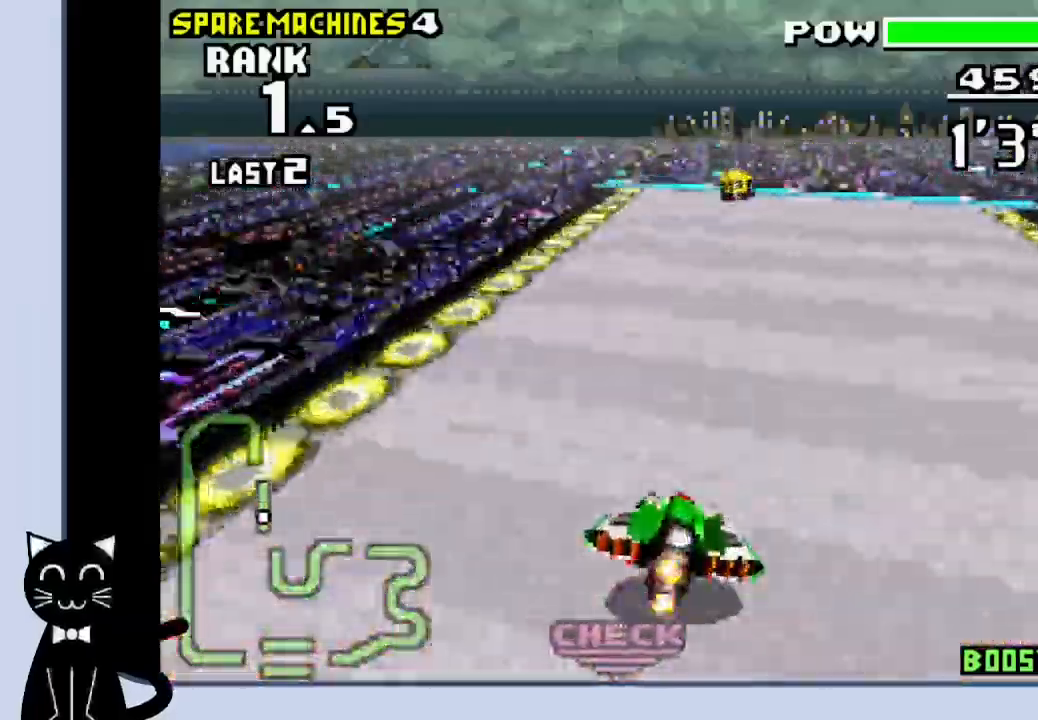
{"buttons": ["CROSS", "DPAD_DOWN", "DPAD_LEFT"], "events": [[33, "SQUARE", "down"], [217, "SQUARE", "up"], [233, "DPAD_LEFT", "down"], [367, "CROSS", "up"], [483, "CROSS", "down"]]}
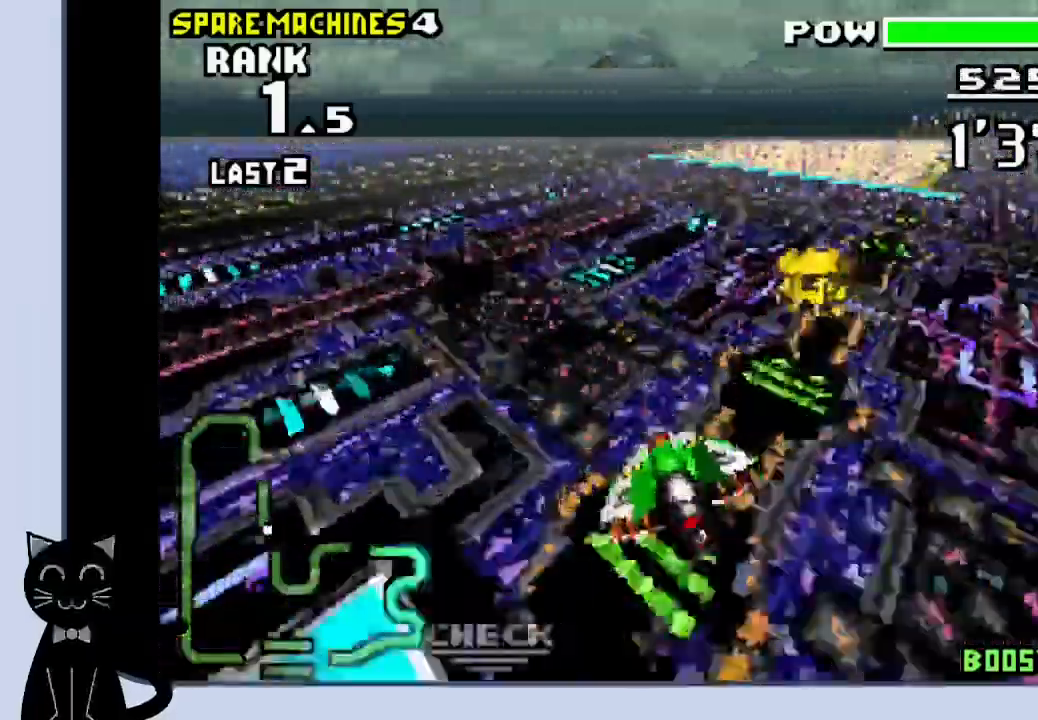
{"buttons": ["CROSS", "DPAD_DOWN", "DPAD_LEFT"], "events": [[67, "CROSS", "up"], [167, "CROSS", "down"]]}
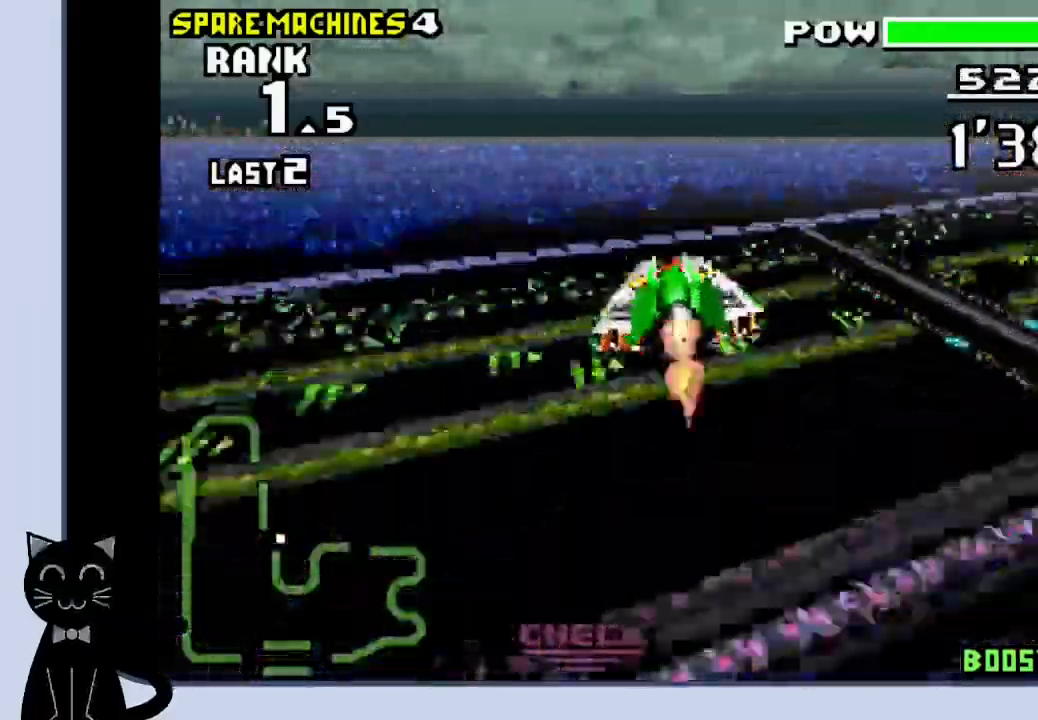
{"buttons": ["CROSS", "DPAD_DOWN", "DPAD_LEFT"], "events": []}
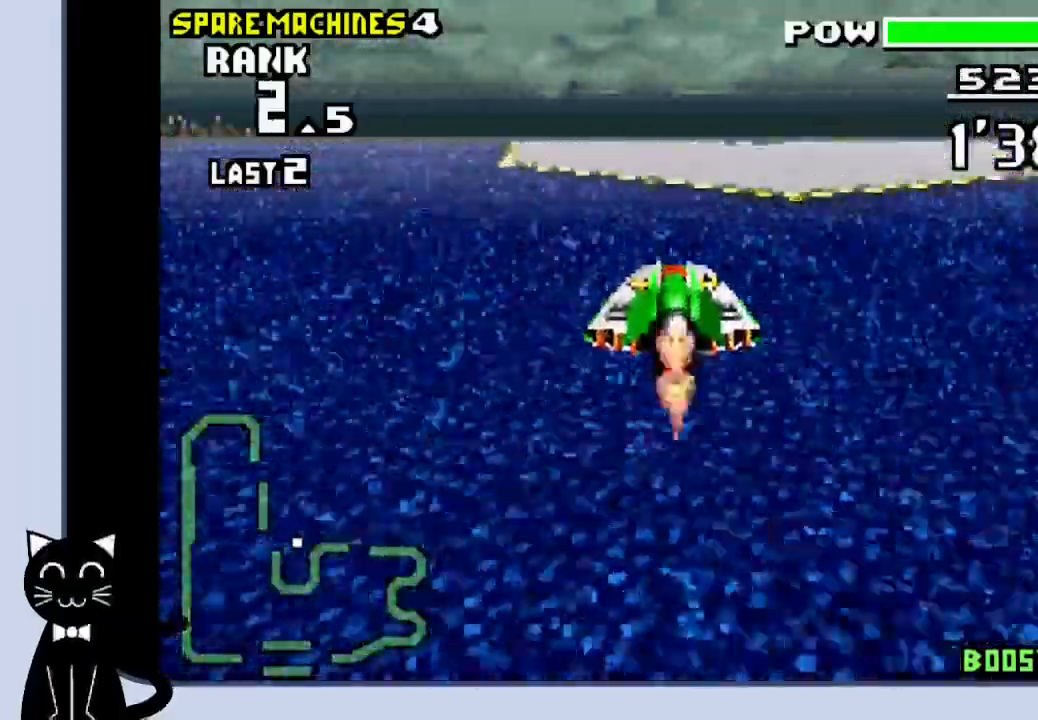
{"buttons": ["CROSS", "DPAD_DOWN"], "events": [[267, "DPAD_LEFT", "up"]]}
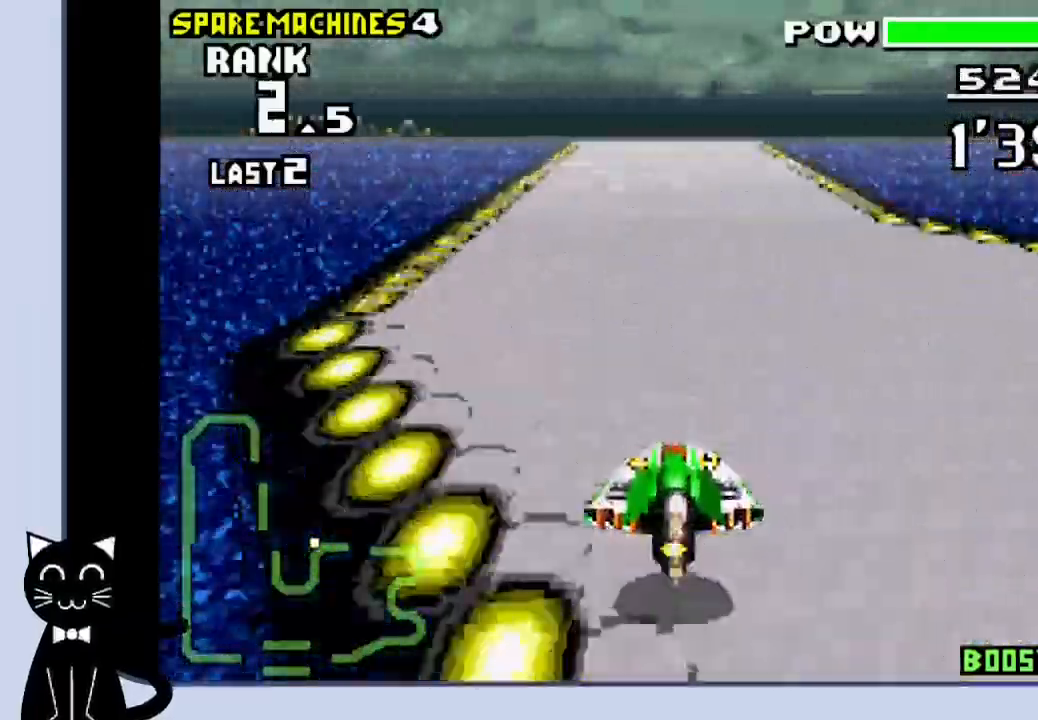
{"buttons": ["CROSS", "DPAD_DOWN"], "events": []}
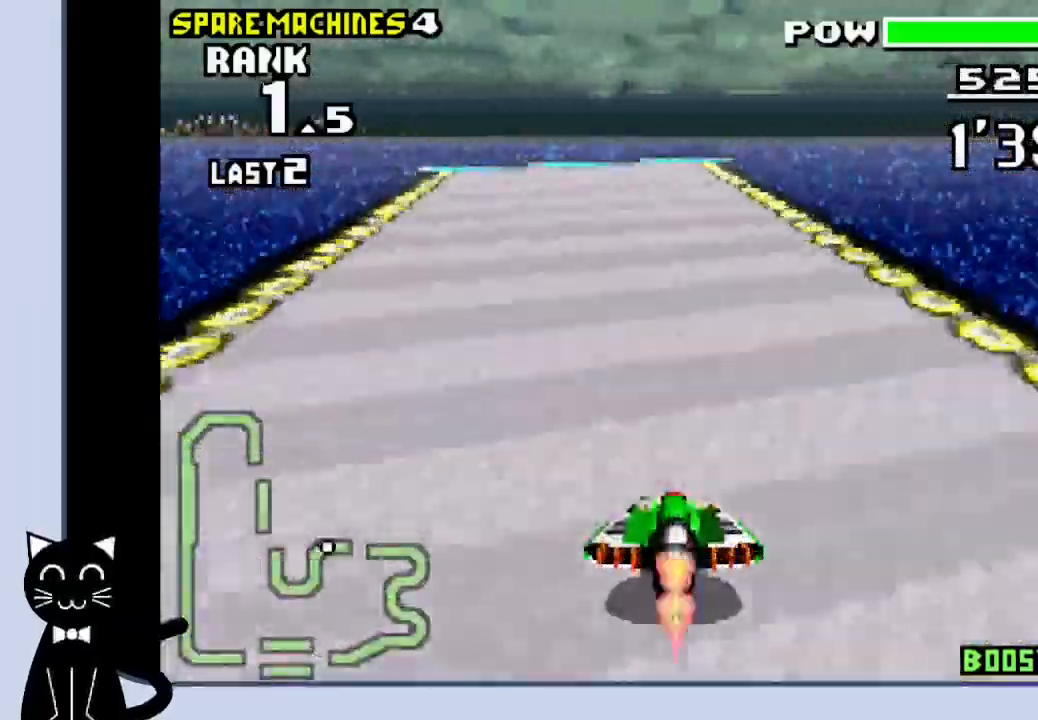
{"buttons": ["CROSS", "DPAD_DOWN"], "events": []}
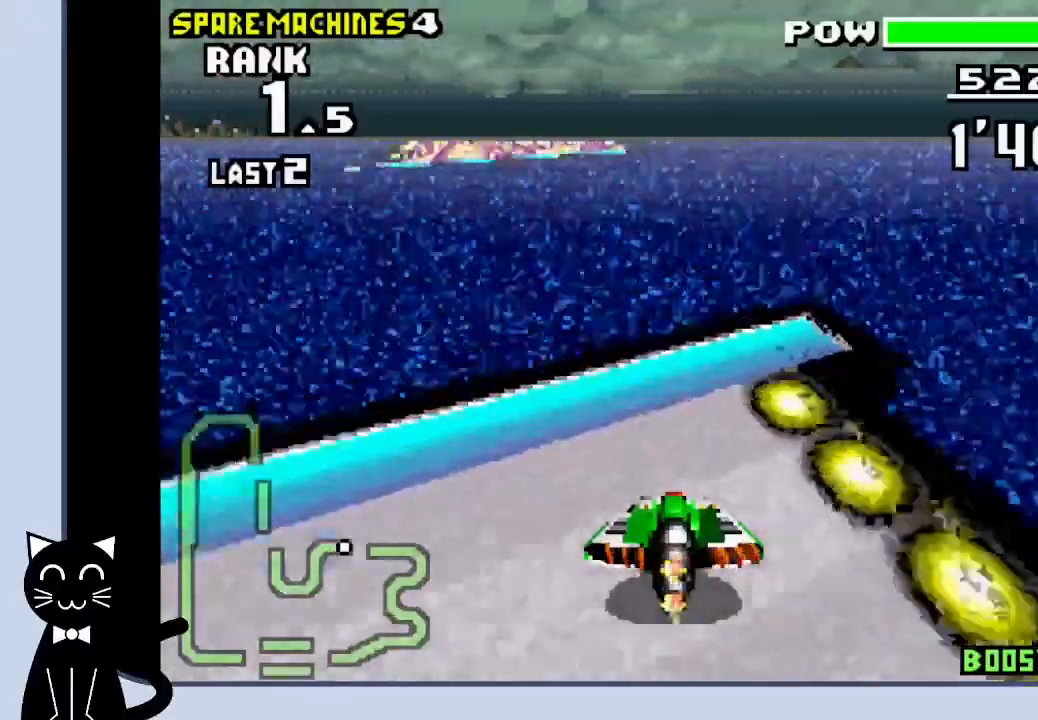
{"buttons": ["CROSS", "DPAD_DOWN"], "events": [[133, "CROSS", "up"], [233, "CROSS", "down"]]}